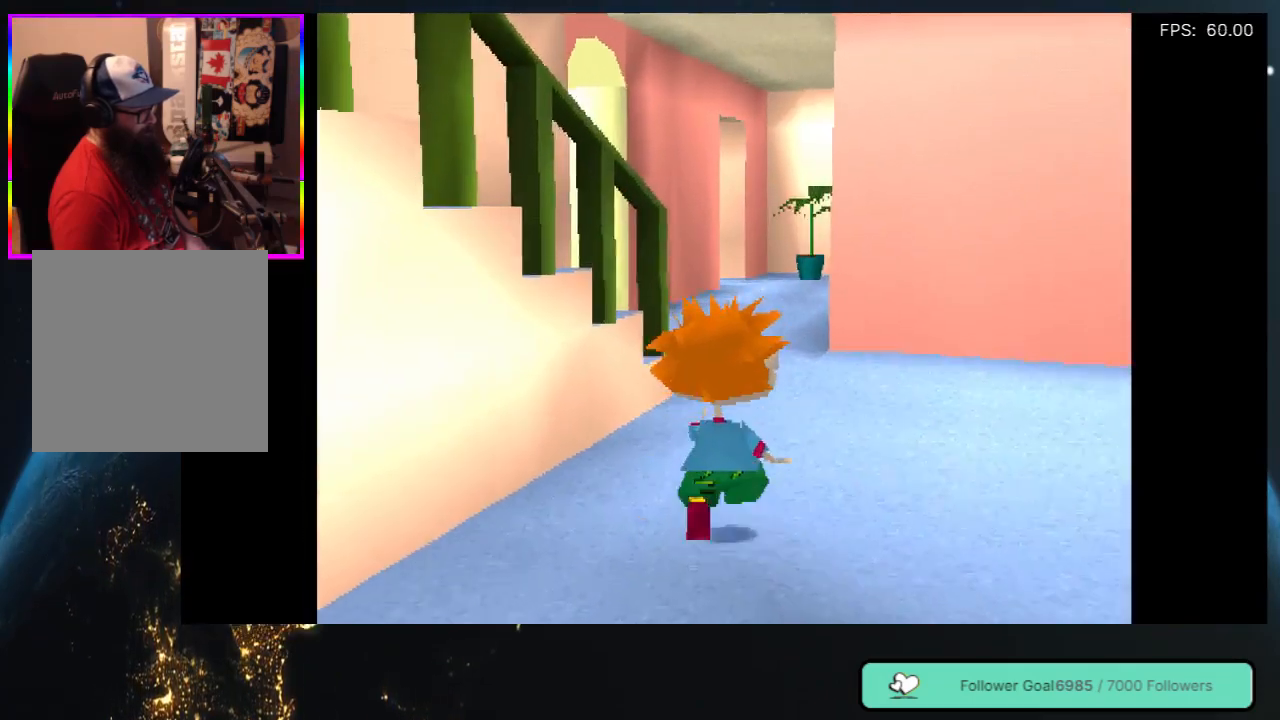
Gameplay with a controller (Xbox layout); each line is a JSON object with the inputs held at the frame after it. "events" lists button and stick changes between this image and that frame as [ms after this image, input, new state], when the widget could be followed in between. Not read: L3 R3 SHARE.
{"buttons": ["DPAD_UP"], "left_stick": "center", "right_stick": "center", "events": []}
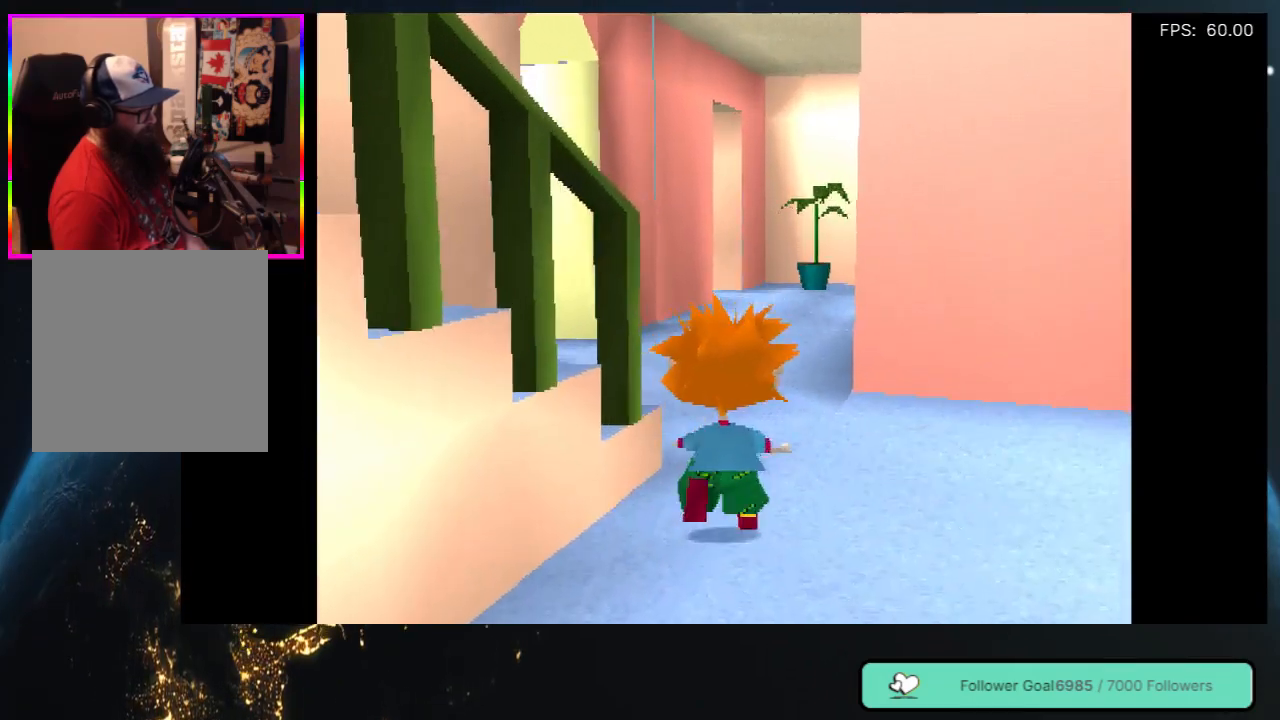
{"buttons": ["DPAD_UP", "DPAD_LEFT"], "left_stick": "center", "right_stick": "center", "events": [[417, "DPAD_LEFT", "down"]]}
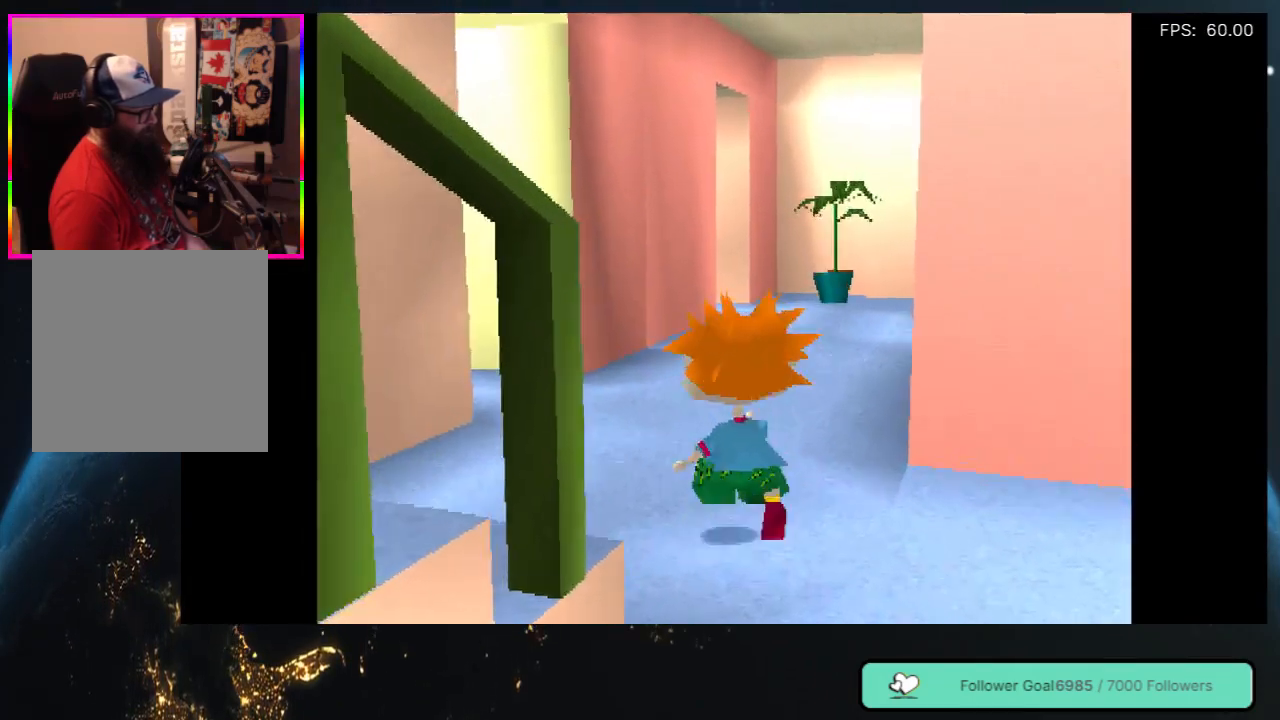
{"buttons": ["DPAD_UP", "DPAD_RIGHT"], "left_stick": "center", "right_stick": "center", "events": [[33, "DPAD_LEFT", "up"], [483, "DPAD_RIGHT", "down"]]}
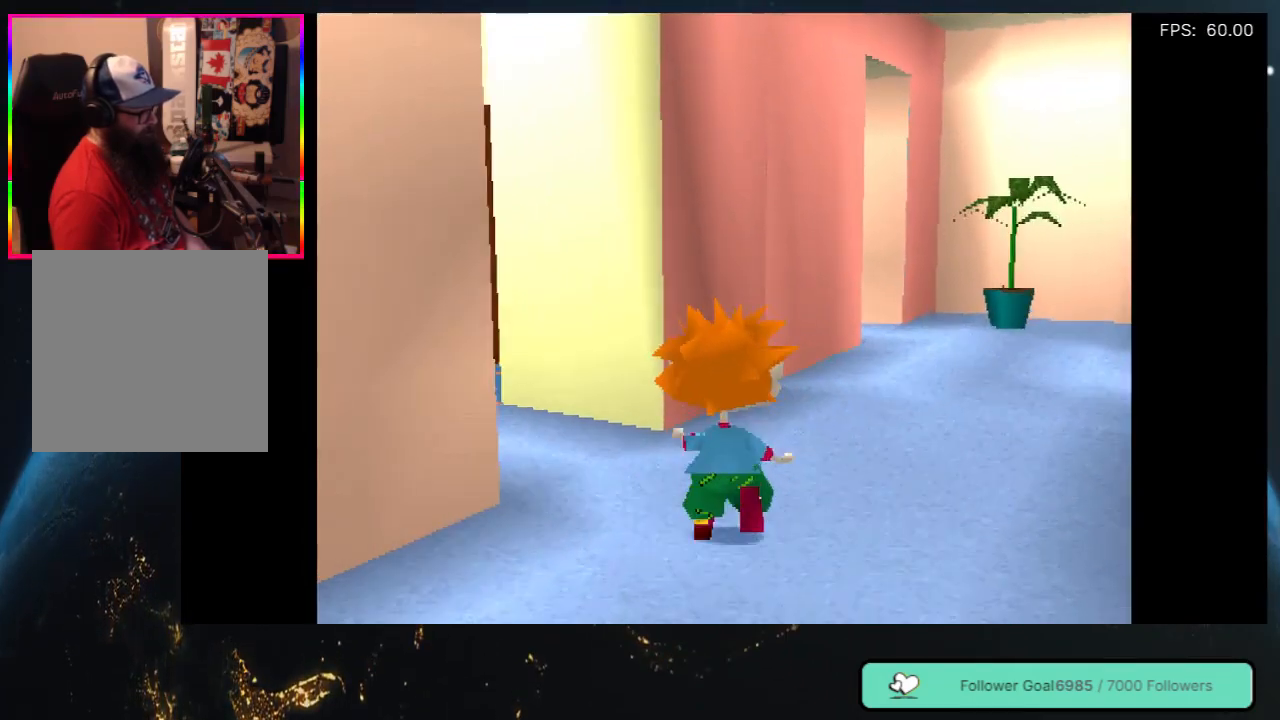
{"buttons": ["DPAD_UP"], "left_stick": "center", "right_stick": "center", "events": [[417, "DPAD_RIGHT", "up"]]}
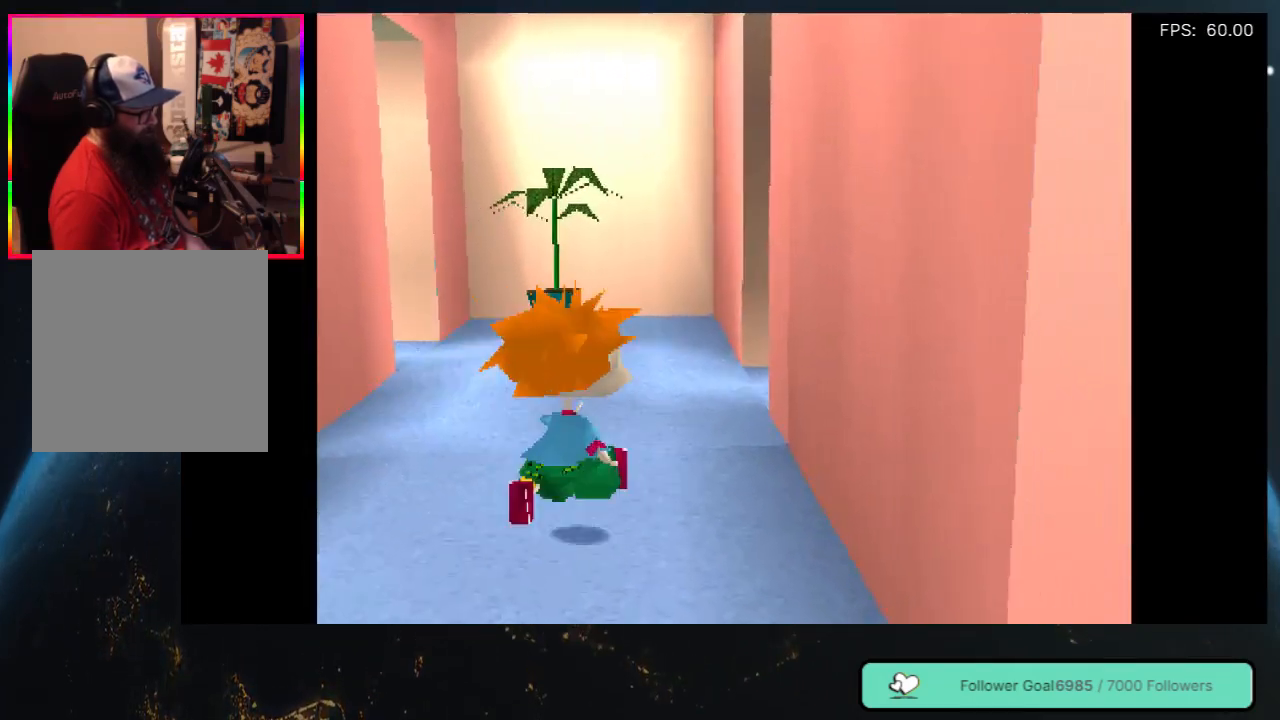
{"buttons": ["DPAD_RIGHT"], "left_stick": "center", "right_stick": "center", "events": [[433, "DPAD_RIGHT", "down"], [500, "DPAD_UP", "up"]]}
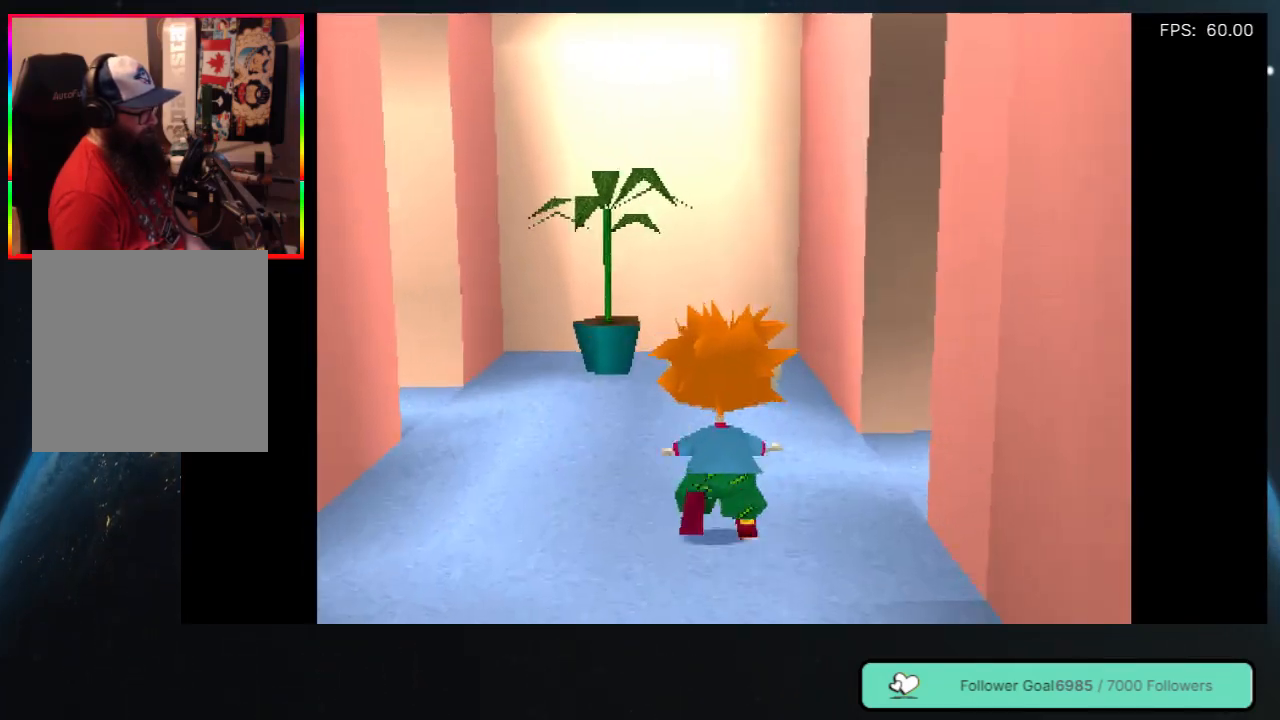
{"buttons": ["DPAD_UP", "DPAD_RIGHT"], "left_stick": "center", "right_stick": "center", "events": [[50, "DPAD_UP", "down"], [400, "DPAD_RIGHT", "up"], [500, "DPAD_RIGHT", "down"]]}
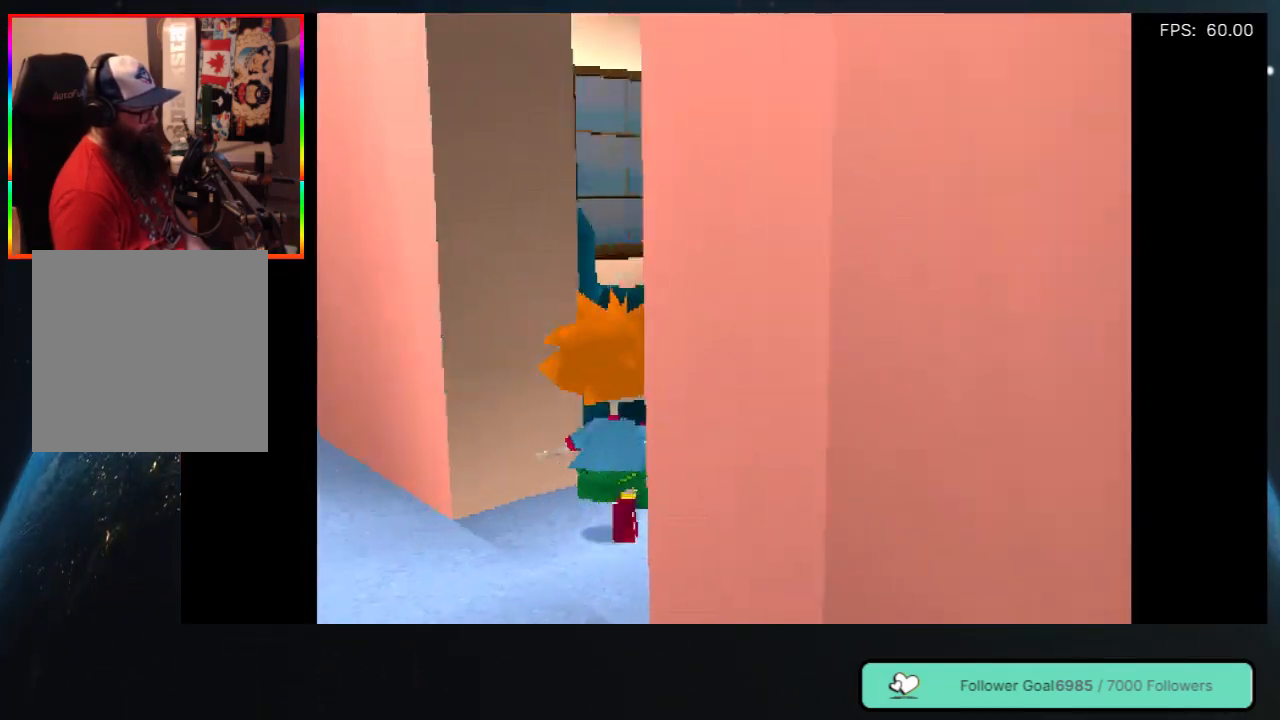
{"buttons": ["DPAD_RIGHT"], "left_stick": "center", "right_stick": "center", "events": [[133, "DPAD_RIGHT", "up"], [417, "DPAD_UP", "up"], [450, "DPAD_RIGHT", "down"]]}
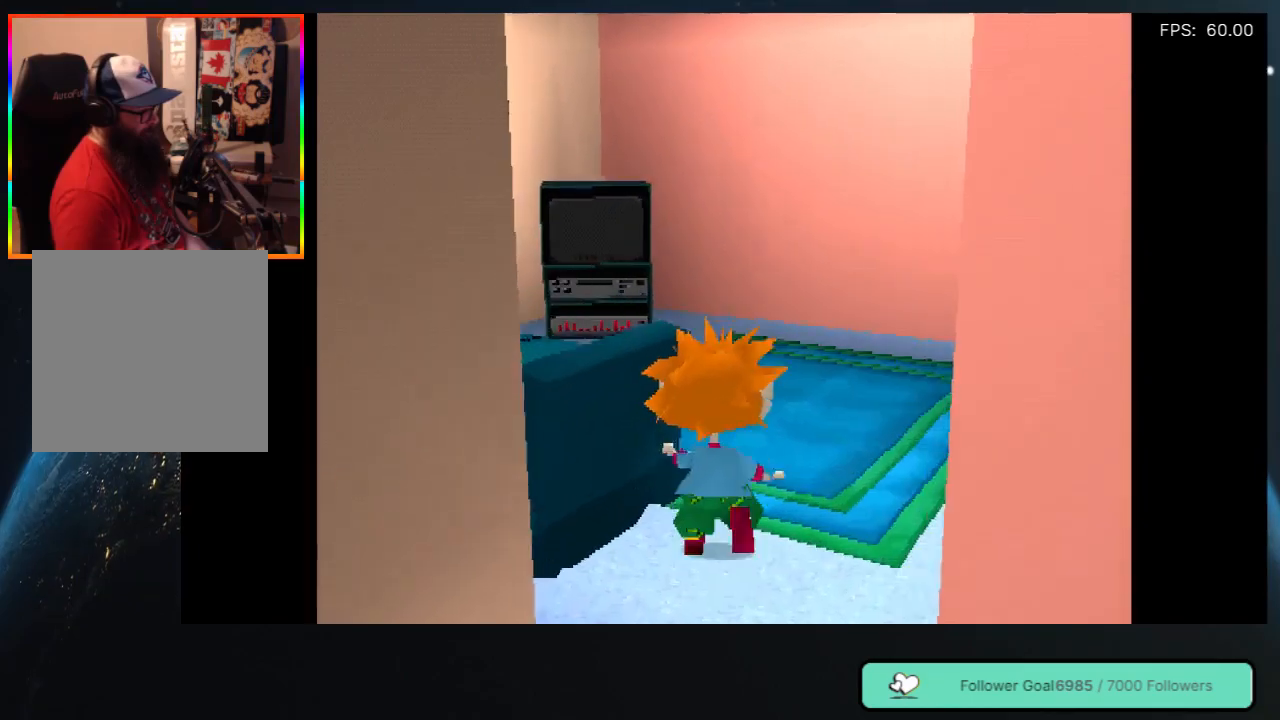
{"buttons": ["DPAD_UP"], "left_stick": "center", "right_stick": "center", "events": [[200, "DPAD_UP", "down"], [233, "DPAD_RIGHT", "up"]]}
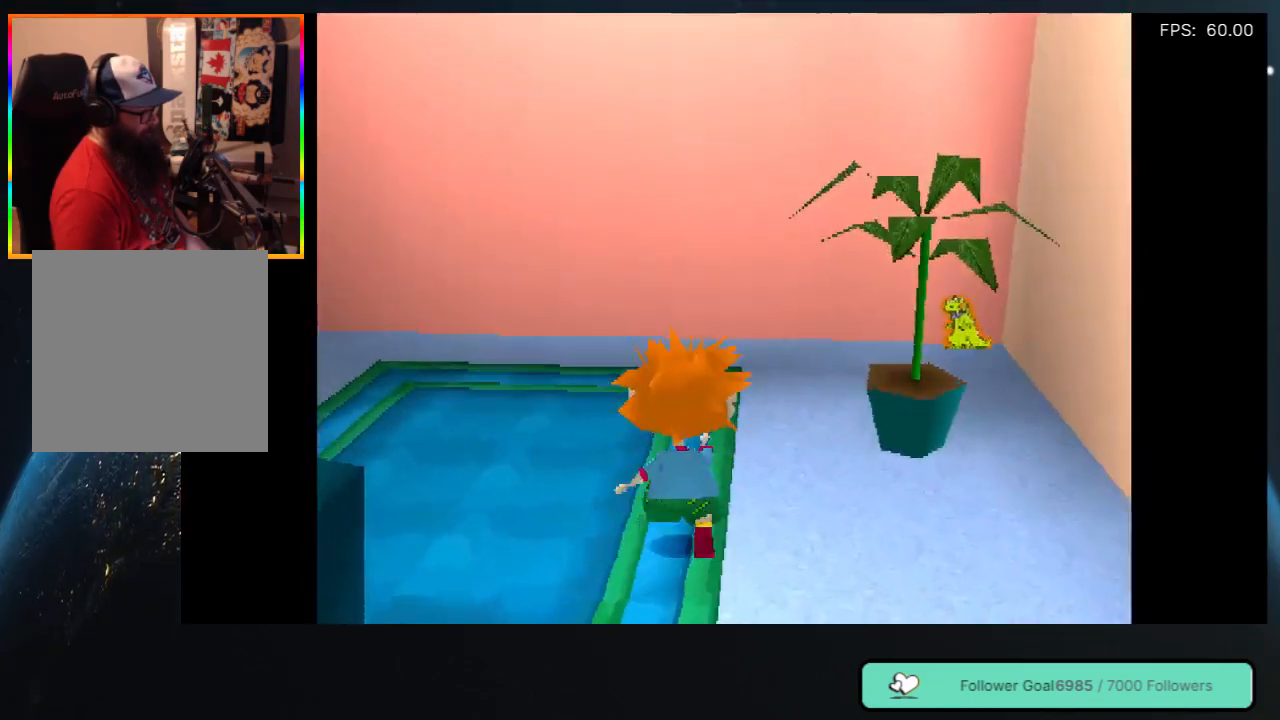
{"buttons": ["DPAD_UP", "DPAD_RIGHT"], "left_stick": "center", "right_stick": "center", "events": [[183, "DPAD_UP", "up"], [233, "DPAD_RIGHT", "down"], [417, "DPAD_UP", "down"]]}
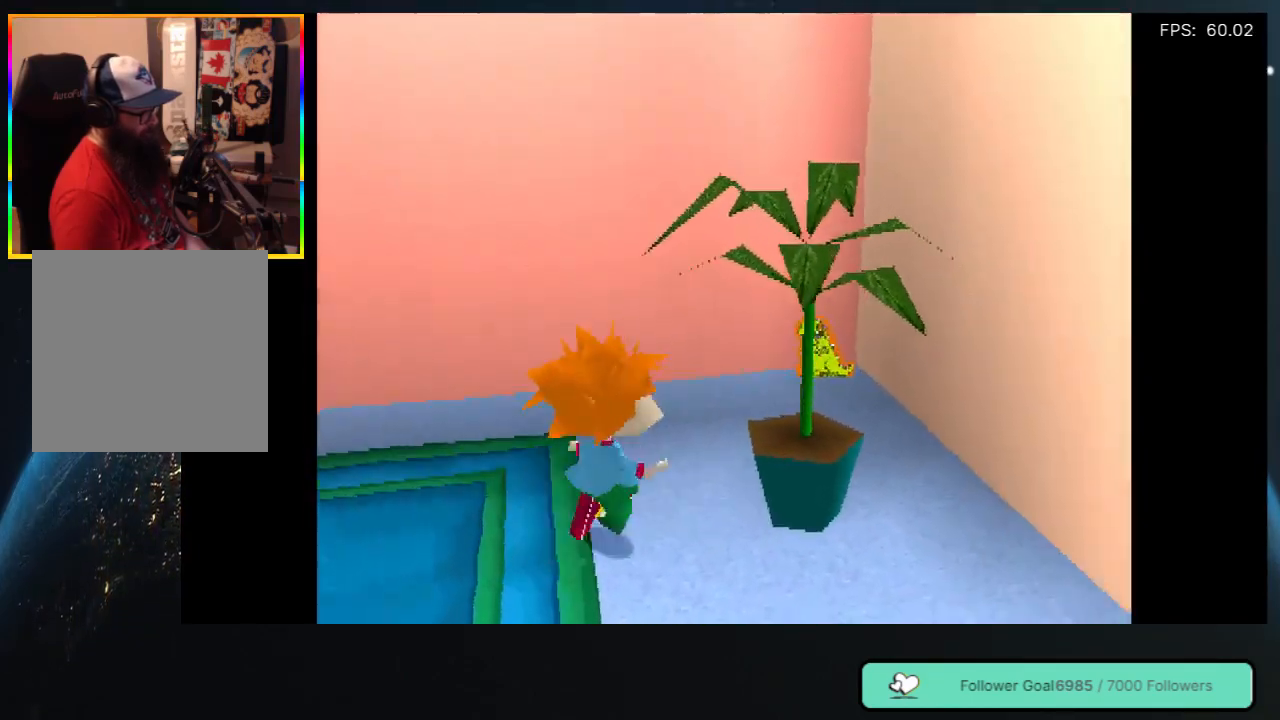
{"buttons": [], "left_stick": "center", "right_stick": "center", "events": [[50, "DPAD_RIGHT", "up"], [350, "DPAD_RIGHT", "down"], [483, "DPAD_RIGHT", "up"], [483, "DPAD_UP", "up"]]}
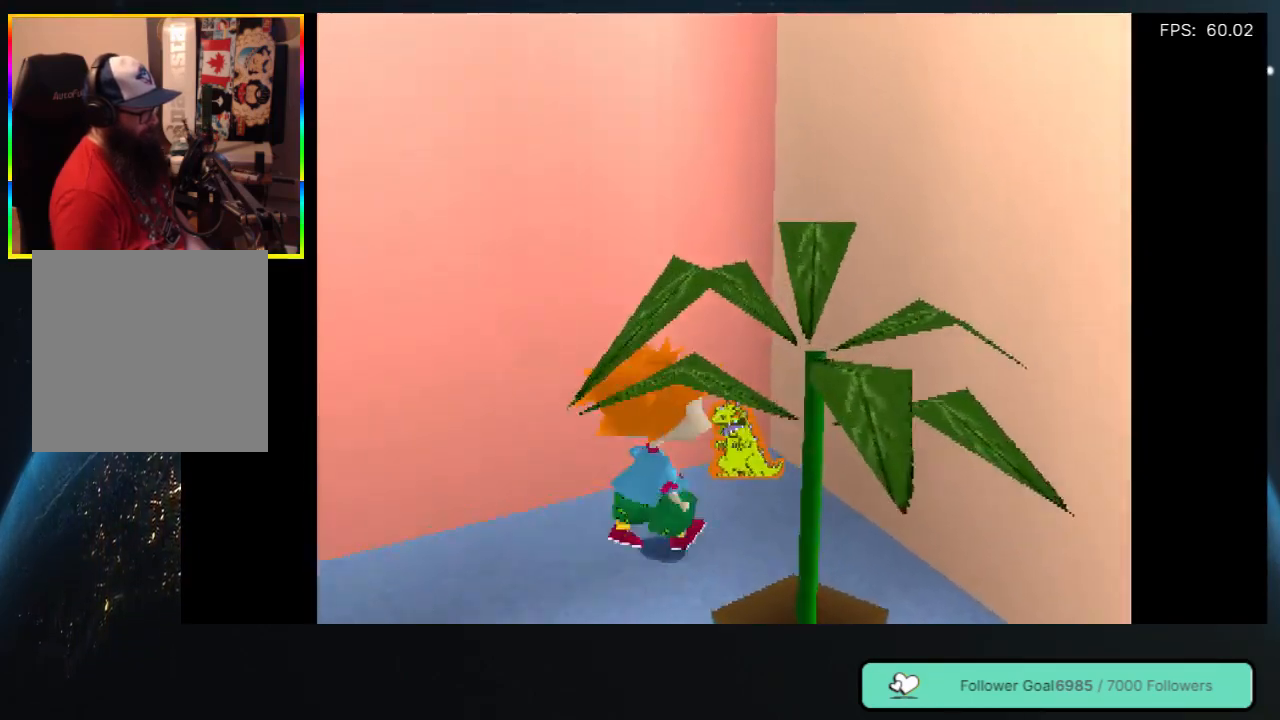
{"buttons": ["DPAD_UP", "DPAD_RIGHT"], "left_stick": "center", "right_stick": "center", "events": [[83, "DPAD_DOWN", "down"], [83, "DPAD_LEFT", "down"], [333, "DPAD_DOWN", "up"], [350, "DPAD_LEFT", "up"], [400, "DPAD_UP", "down"], [417, "DPAD_RIGHT", "down"]]}
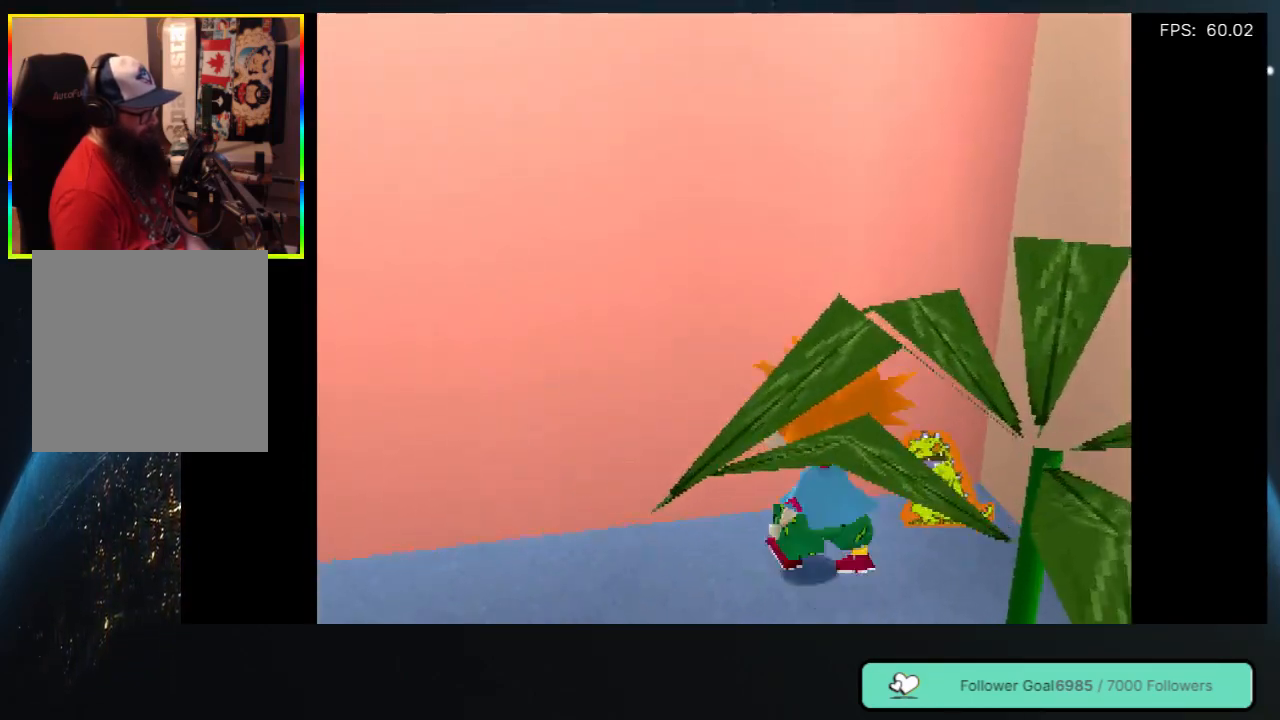
{"buttons": ["DPAD_UP"], "left_stick": "center", "right_stick": "center", "events": [[500, "DPAD_RIGHT", "up"]]}
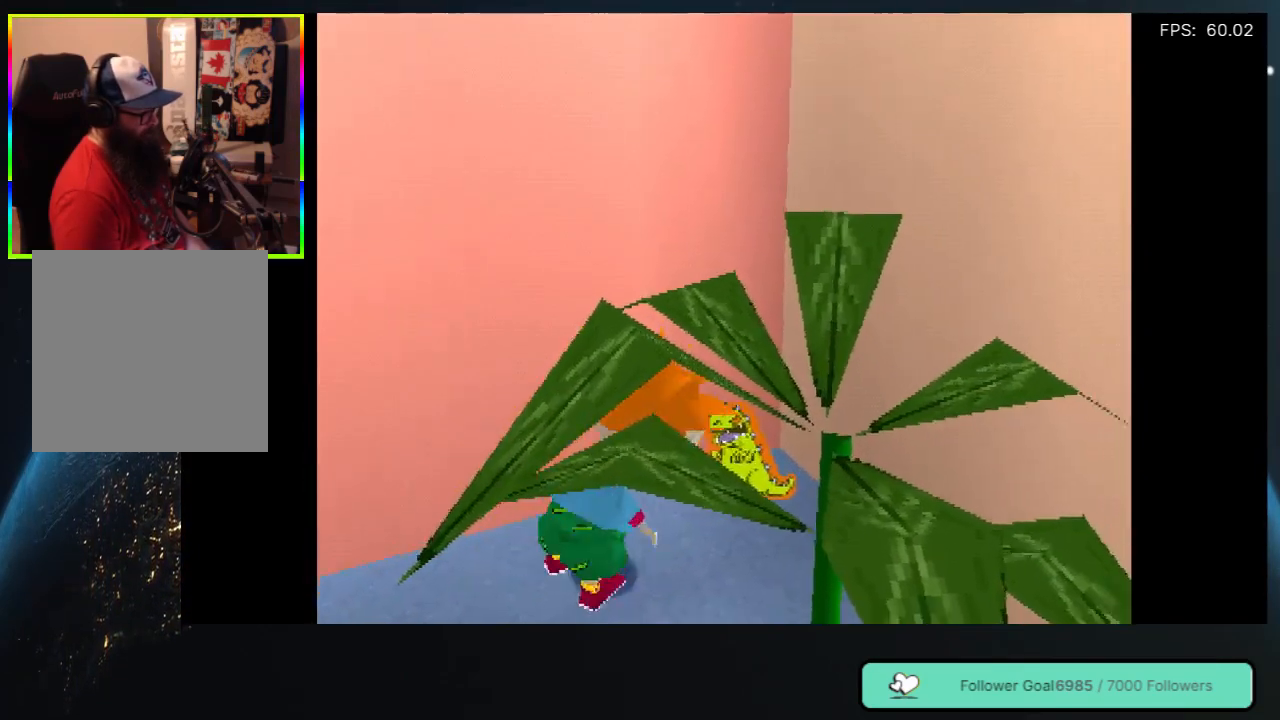
{"buttons": ["DPAD_DOWN", "DPAD_LEFT"], "left_stick": "center", "right_stick": "center", "events": [[350, "DPAD_UP", "up"], [417, "DPAD_DOWN", "down"], [467, "DPAD_LEFT", "down"]]}
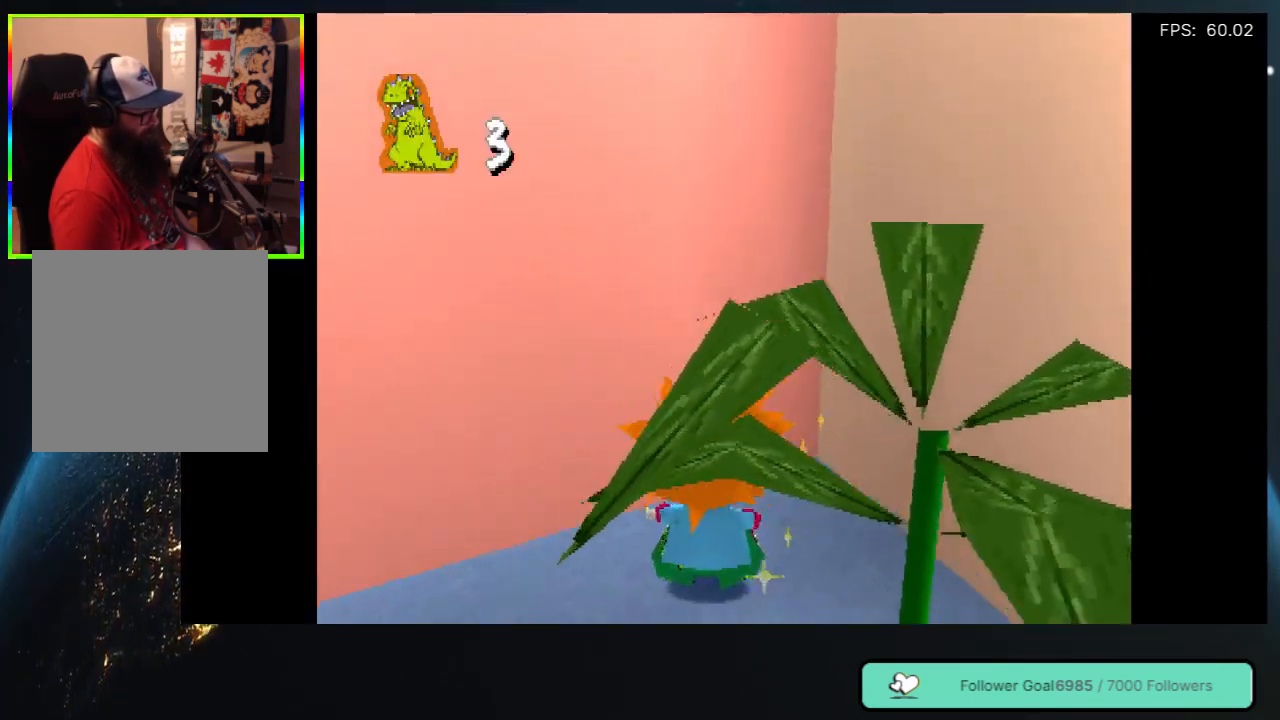
{"buttons": ["DPAD_DOWN", "DPAD_LEFT"], "left_stick": "center", "right_stick": "center", "events": []}
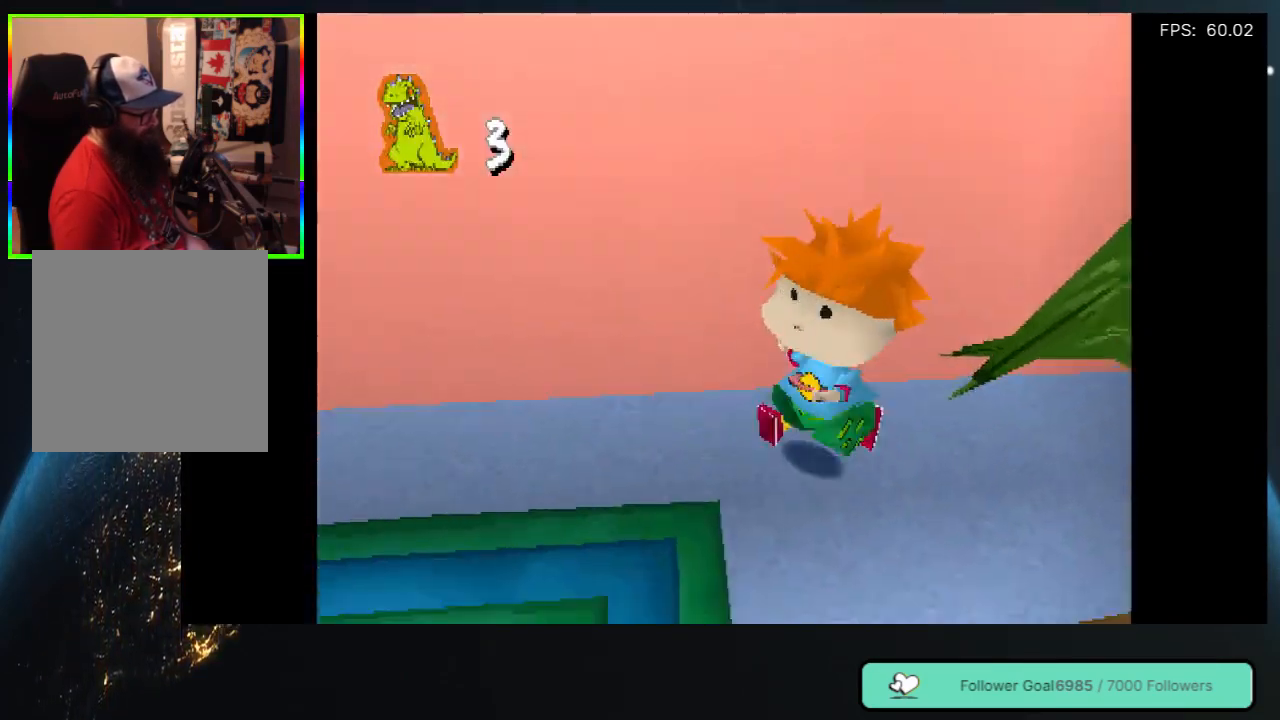
{"buttons": ["DPAD_LEFT"], "left_stick": "center", "right_stick": "center", "events": [[17, "DPAD_DOWN", "up"]]}
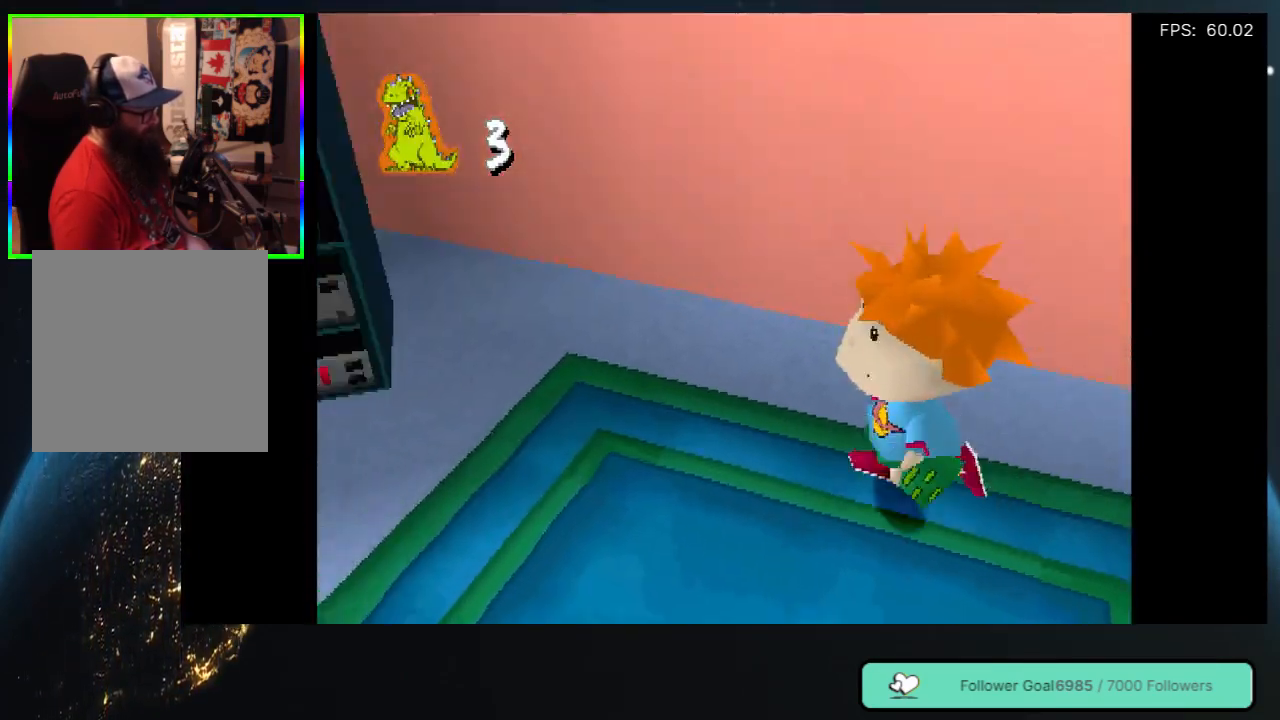
{"buttons": ["DPAD_LEFT"], "left_stick": "center", "right_stick": "center", "events": []}
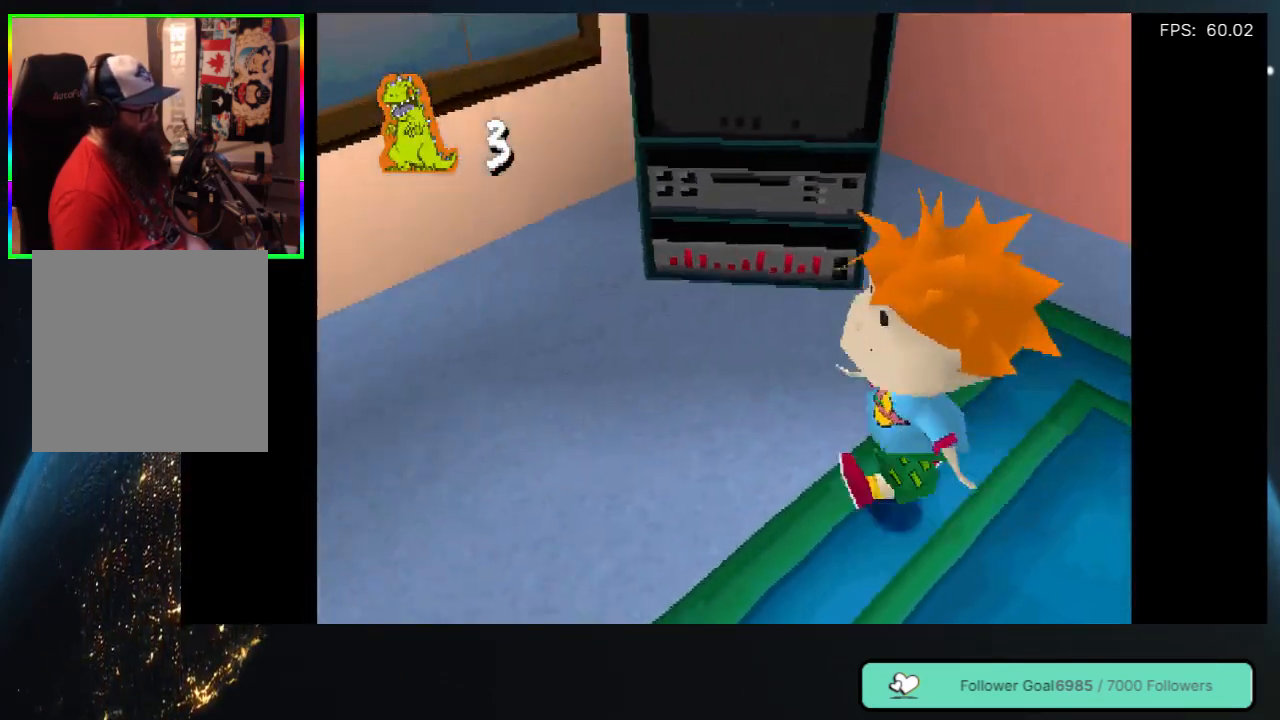
{"buttons": ["DPAD_UP", "DPAD_LEFT"], "left_stick": "center", "right_stick": "center", "events": [[317, "DPAD_UP", "down"]]}
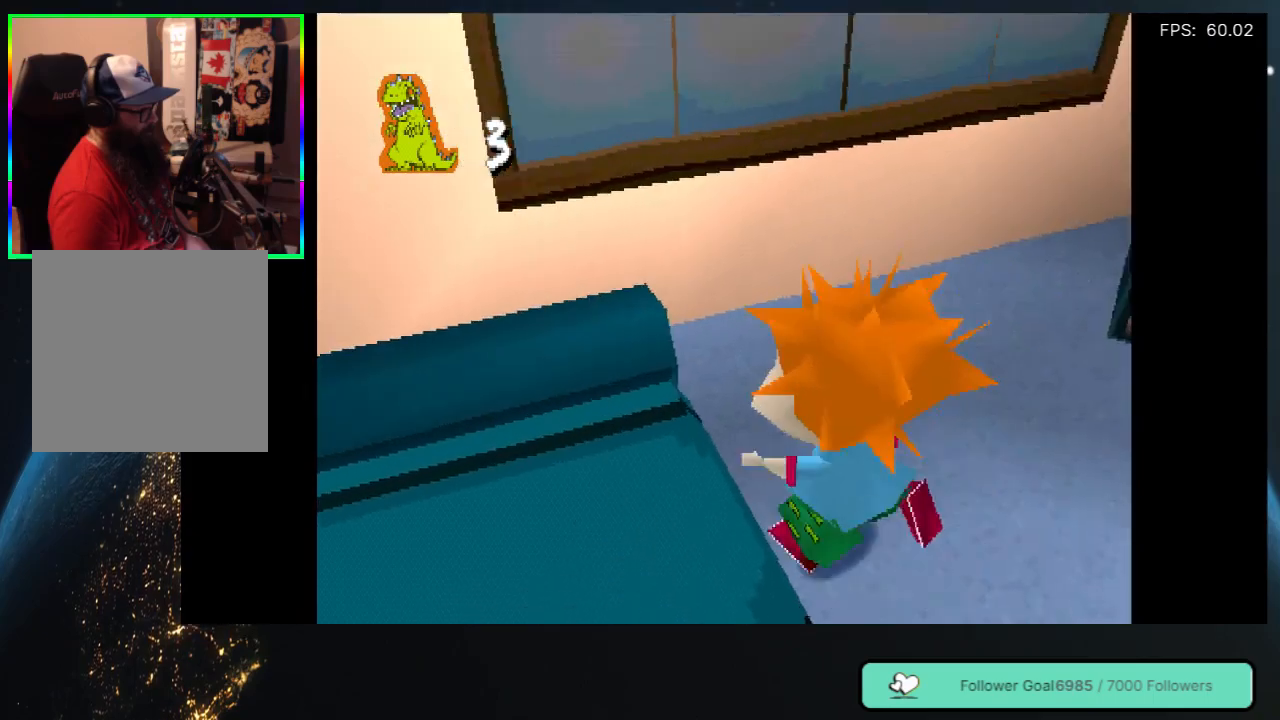
{"buttons": ["DPAD_LEFT"], "left_stick": "center", "right_stick": "center", "events": [[383, "DPAD_UP", "up"]]}
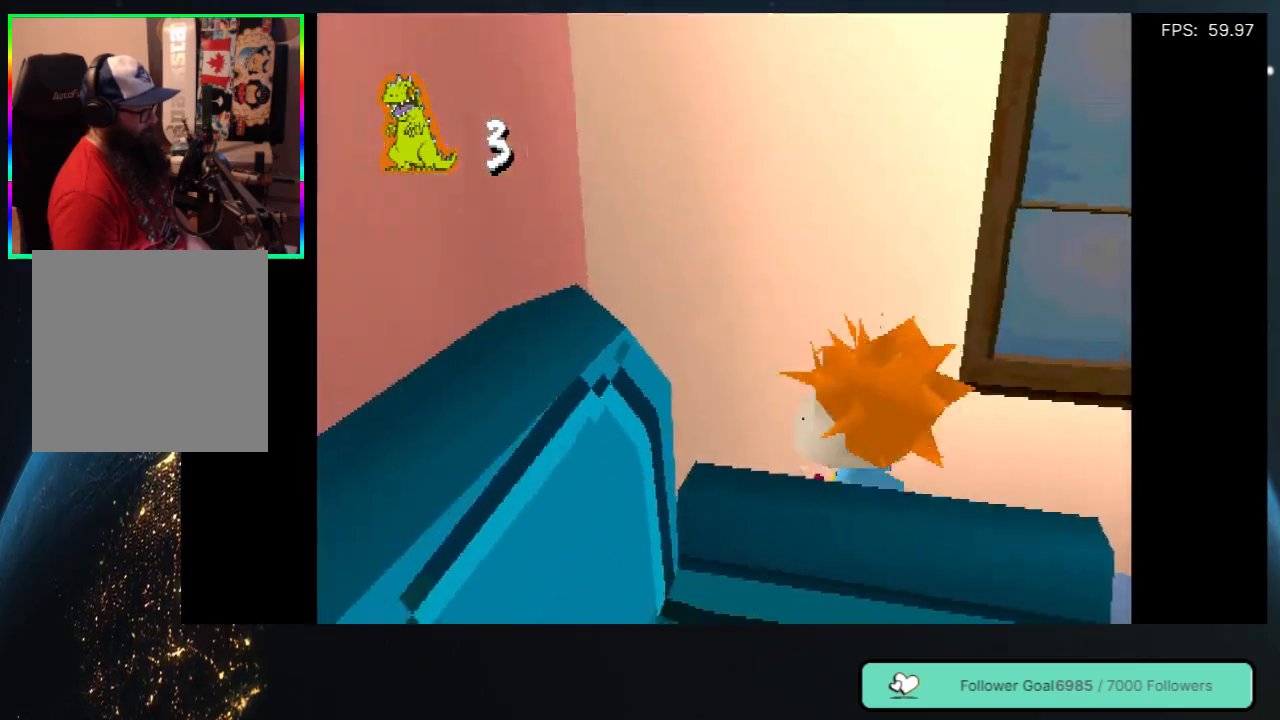
{"buttons": ["DPAD_LEFT"], "left_stick": "center", "right_stick": "center", "events": []}
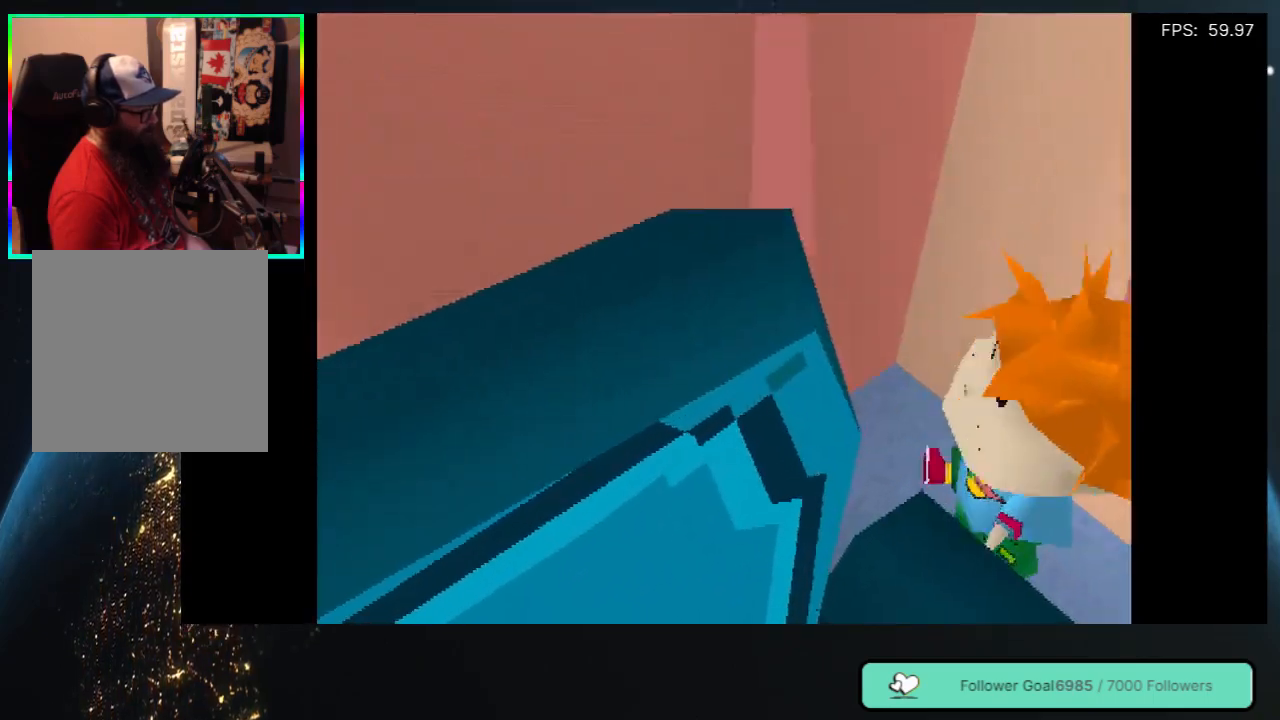
{"buttons": ["DPAD_UP", "DPAD_LEFT"], "left_stick": "center", "right_stick": "center", "events": [[150, "DPAD_UP", "down"]]}
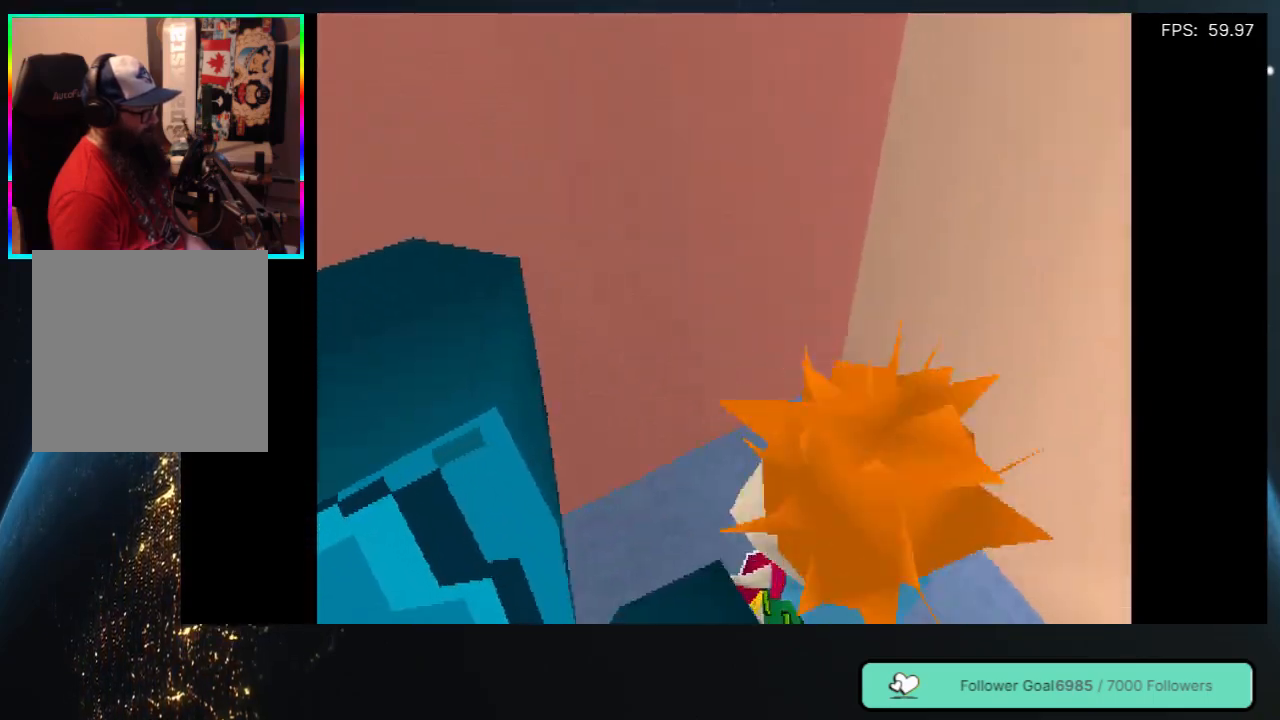
{"buttons": ["DPAD_RIGHT"], "left_stick": "center", "right_stick": "center", "events": [[233, "DPAD_UP", "up"], [267, "DPAD_LEFT", "up"], [383, "DPAD_RIGHT", "down"]]}
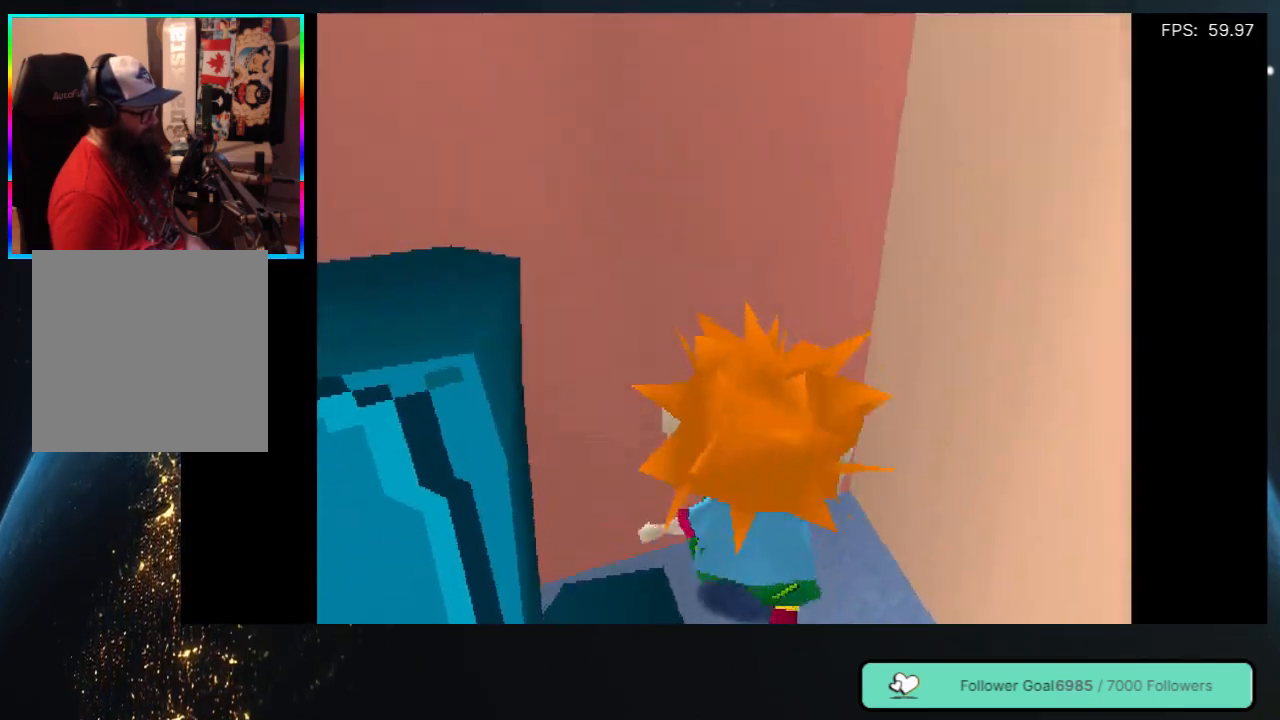
{"buttons": ["DPAD_RIGHT"], "left_stick": "center", "right_stick": "center", "events": [[117, "DPAD_DOWN", "down"], [500, "DPAD_DOWN", "up"]]}
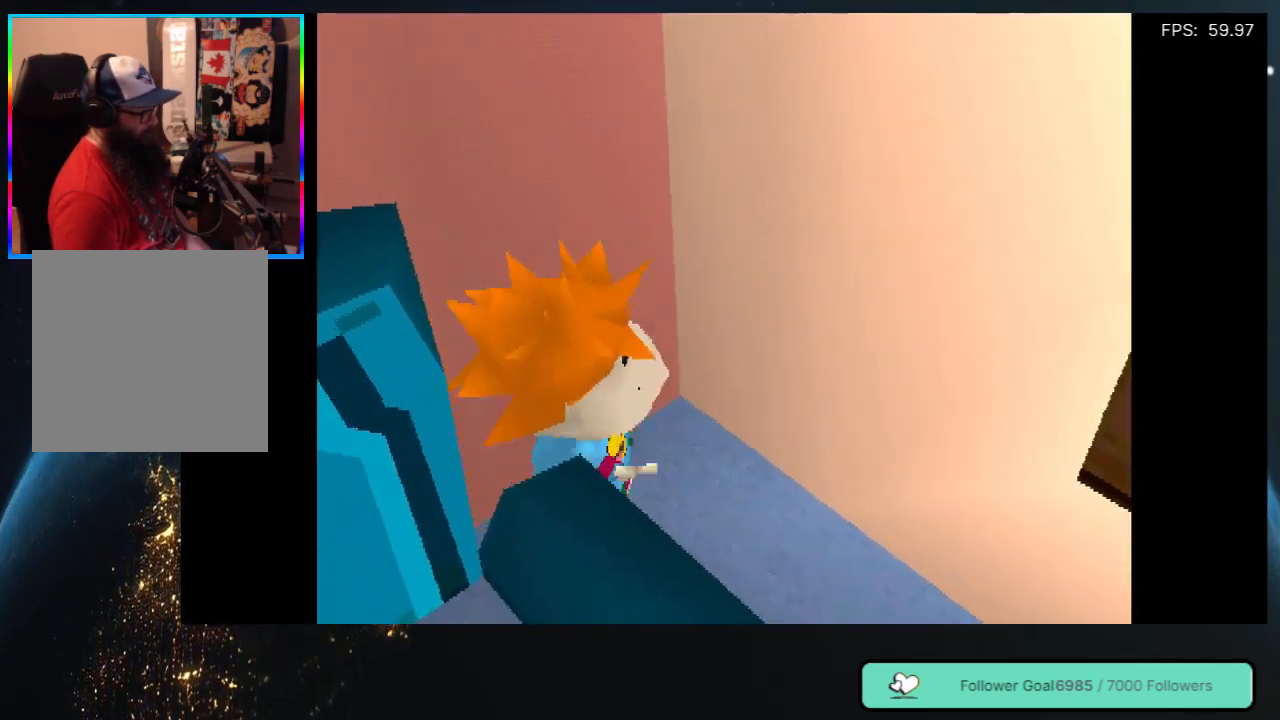
{"buttons": ["DPAD_DOWN", "DPAD_RIGHT"], "left_stick": "center", "right_stick": "center", "events": [[183, "DPAD_DOWN", "down"]]}
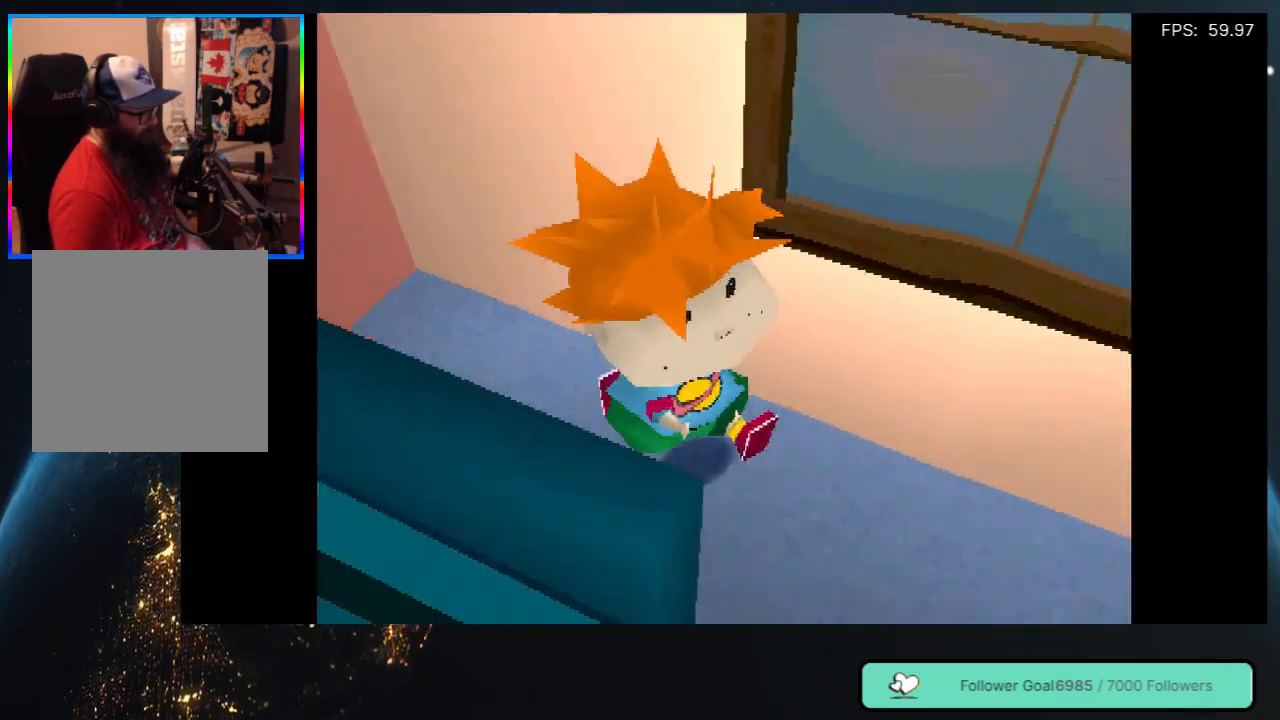
{"buttons": ["DPAD_UP", "DPAD_RIGHT"], "left_stick": "center", "right_stick": "center", "events": [[100, "DPAD_DOWN", "up"], [500, "DPAD_UP", "down"]]}
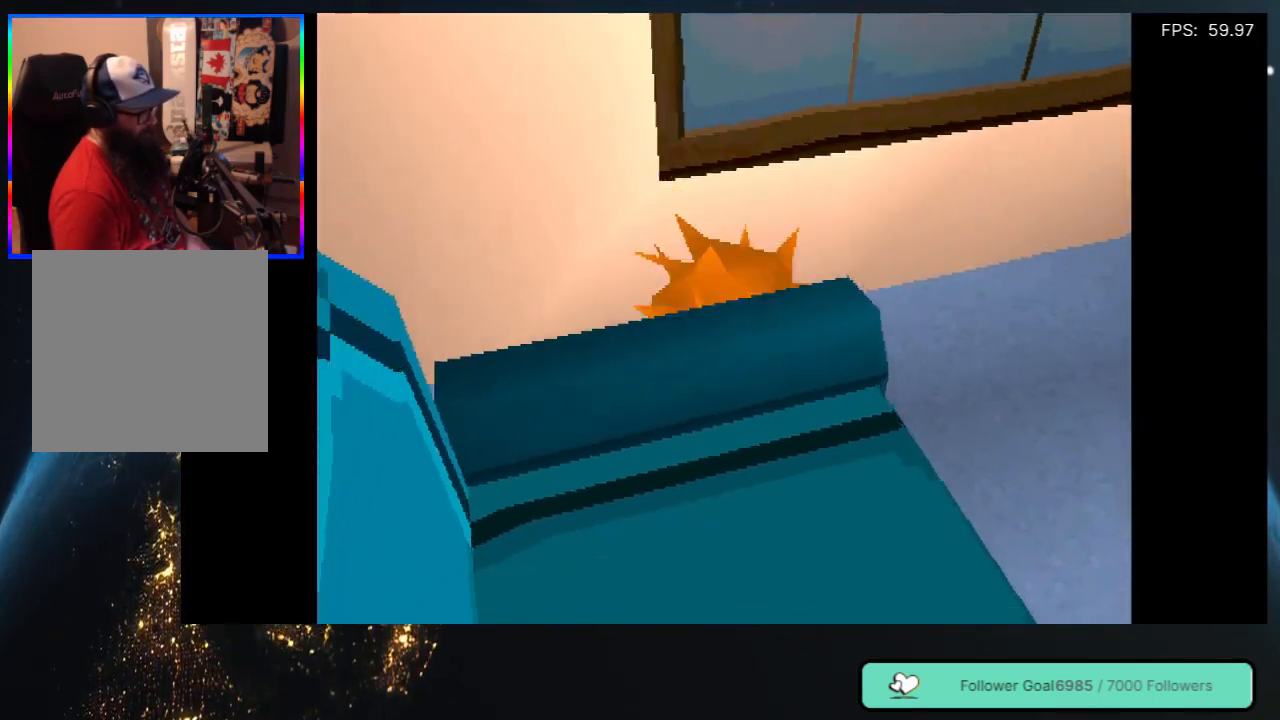
{"buttons": ["DPAD_UP"], "left_stick": "center", "right_stick": "center", "events": [[17, "DPAD_RIGHT", "up"], [200, "DPAD_RIGHT", "down"], [500, "DPAD_RIGHT", "up"]]}
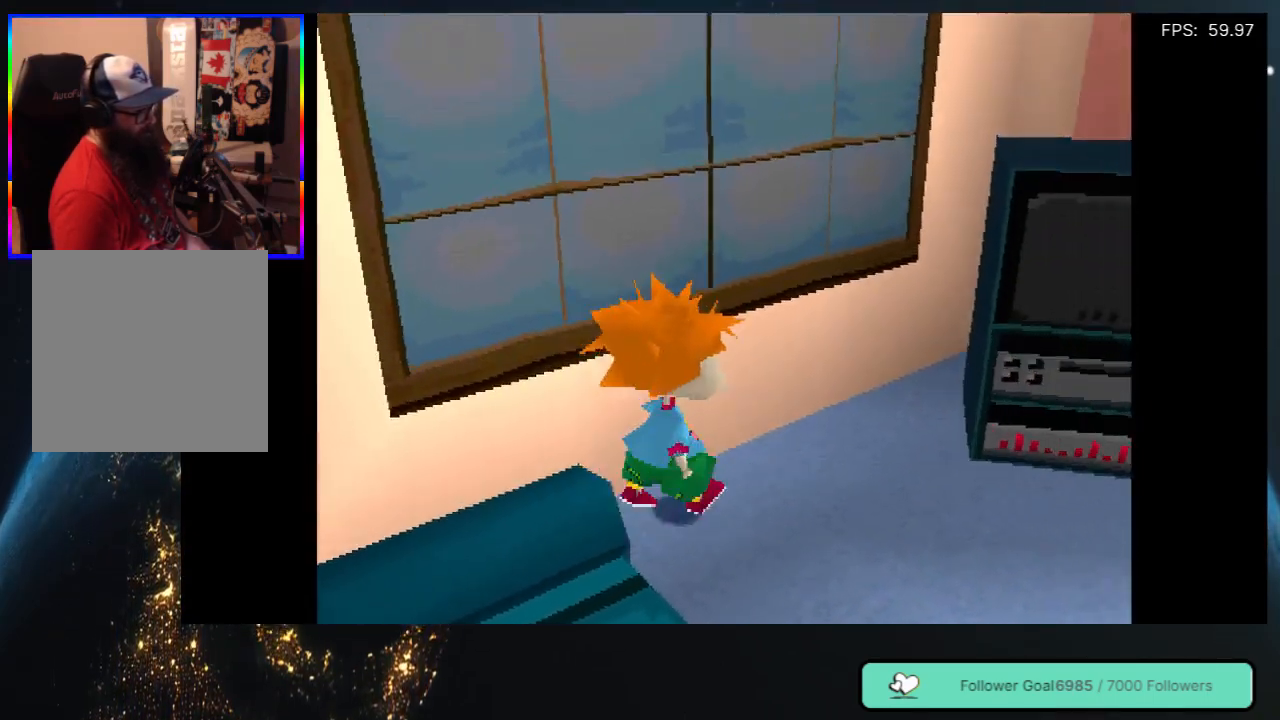
{"buttons": ["DPAD_UP"], "left_stick": "center", "right_stick": "center", "events": []}
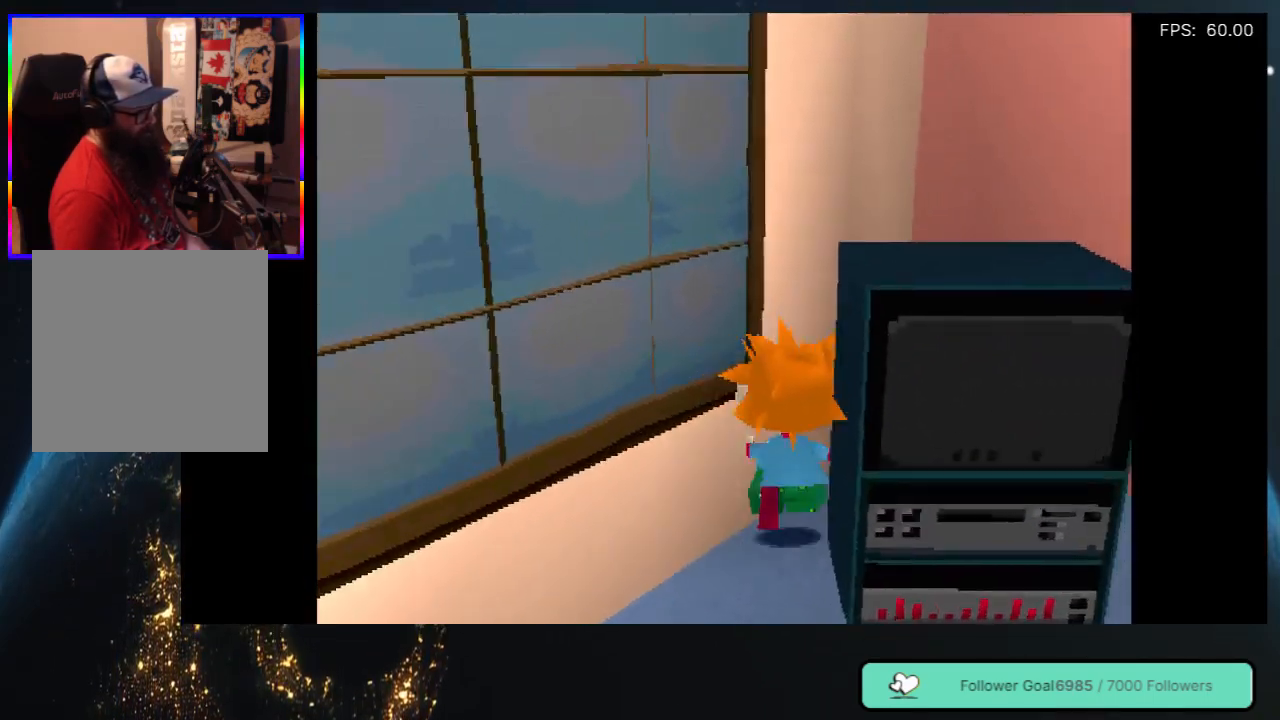
{"buttons": ["DPAD_RIGHT"], "left_stick": "center", "right_stick": "center", "events": [[100, "DPAD_RIGHT", "down"], [217, "DPAD_UP", "up"]]}
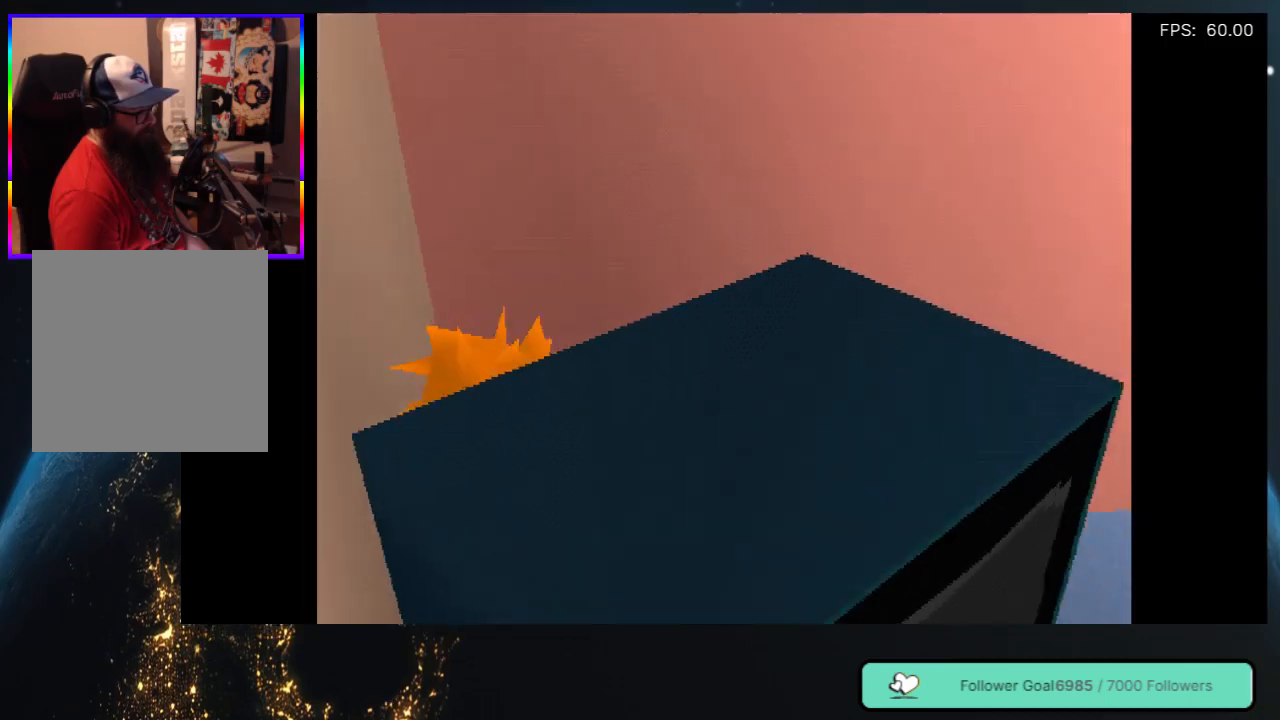
{"buttons": ["DPAD_RIGHT"], "left_stick": "center", "right_stick": "center", "events": []}
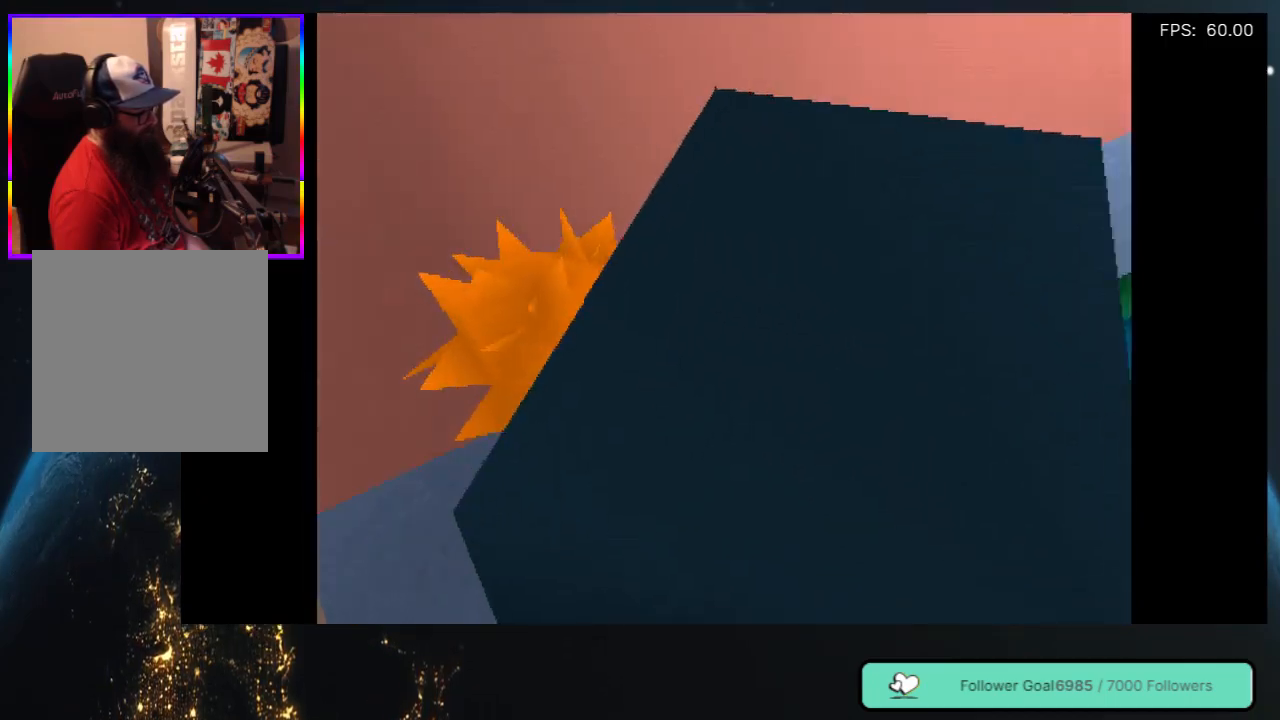
{"buttons": ["DPAD_UP", "DPAD_RIGHT"], "left_stick": "center", "right_stick": "center", "events": [[33, "DPAD_UP", "down"]]}
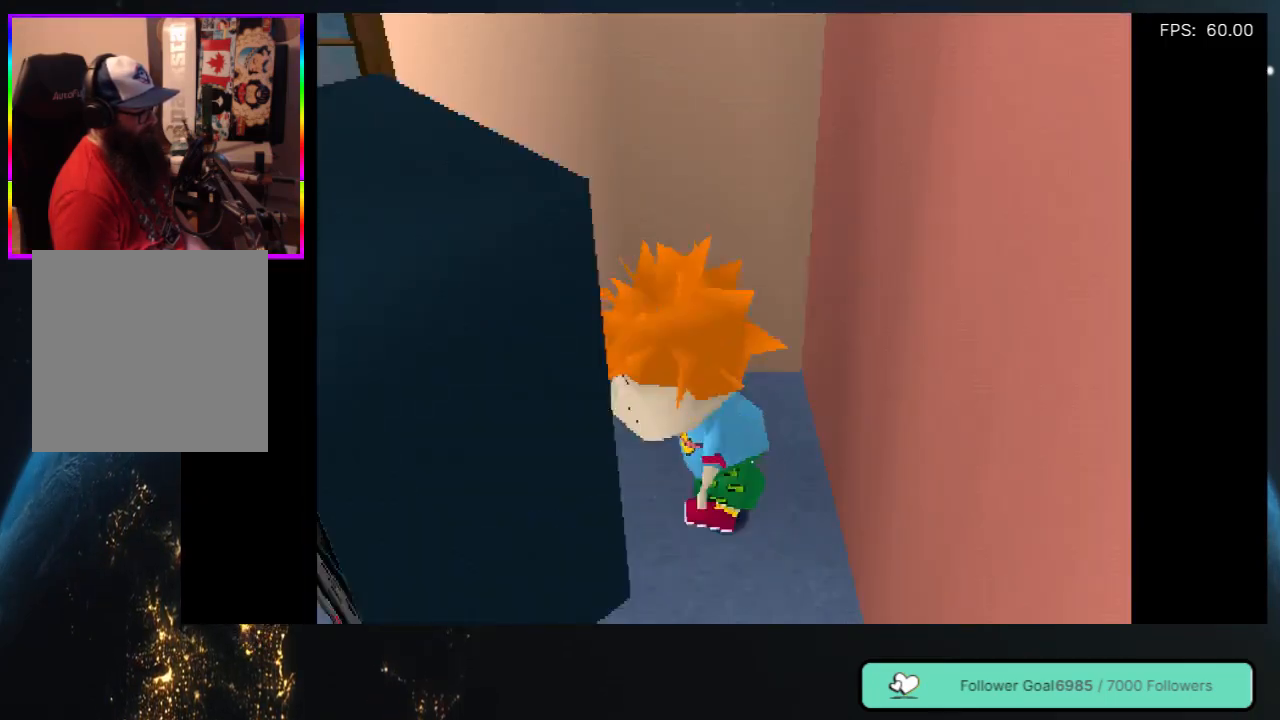
{"buttons": ["DPAD_DOWN"], "left_stick": "center", "right_stick": "center", "events": [[233, "DPAD_RIGHT", "up"], [267, "DPAD_UP", "up"], [400, "DPAD_DOWN", "down"]]}